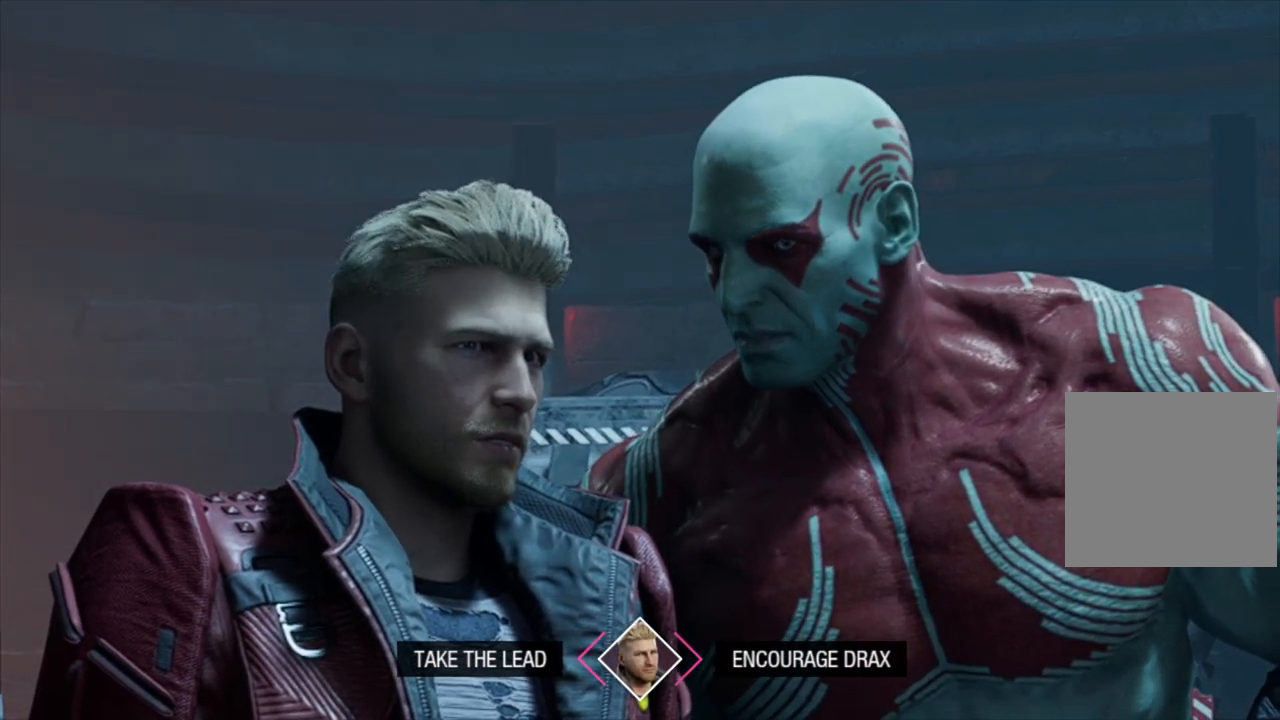
Gameplay with a controller (Xbox layout); each line is a JSON object with the inputs held at the frame after it. "events" lists button and stick changes between this image and that frame as [ms after this image, input, new state], when the widget could be followed in between.
{"buttons": ["R1"], "left_stick": "center", "right_stick": "center", "events": [[250, "R1", "down"]]}
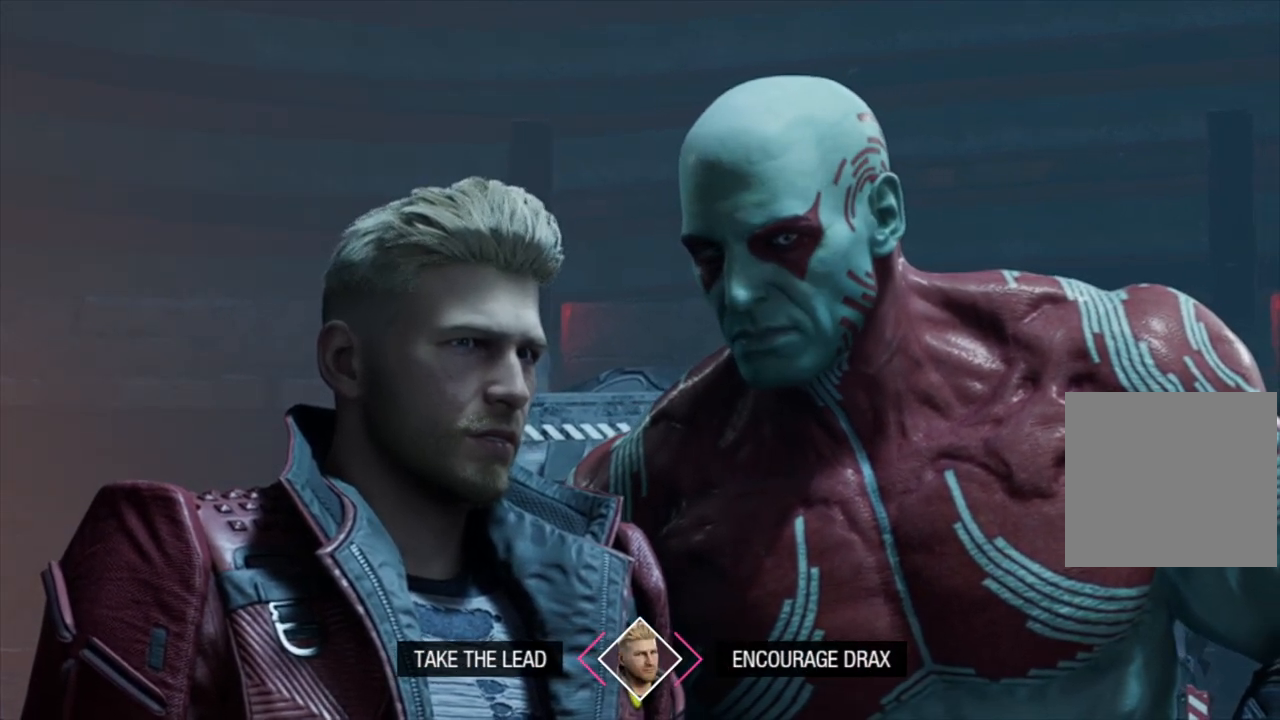
{"buttons": ["R1"], "left_stick": "center", "right_stick": "center", "events": []}
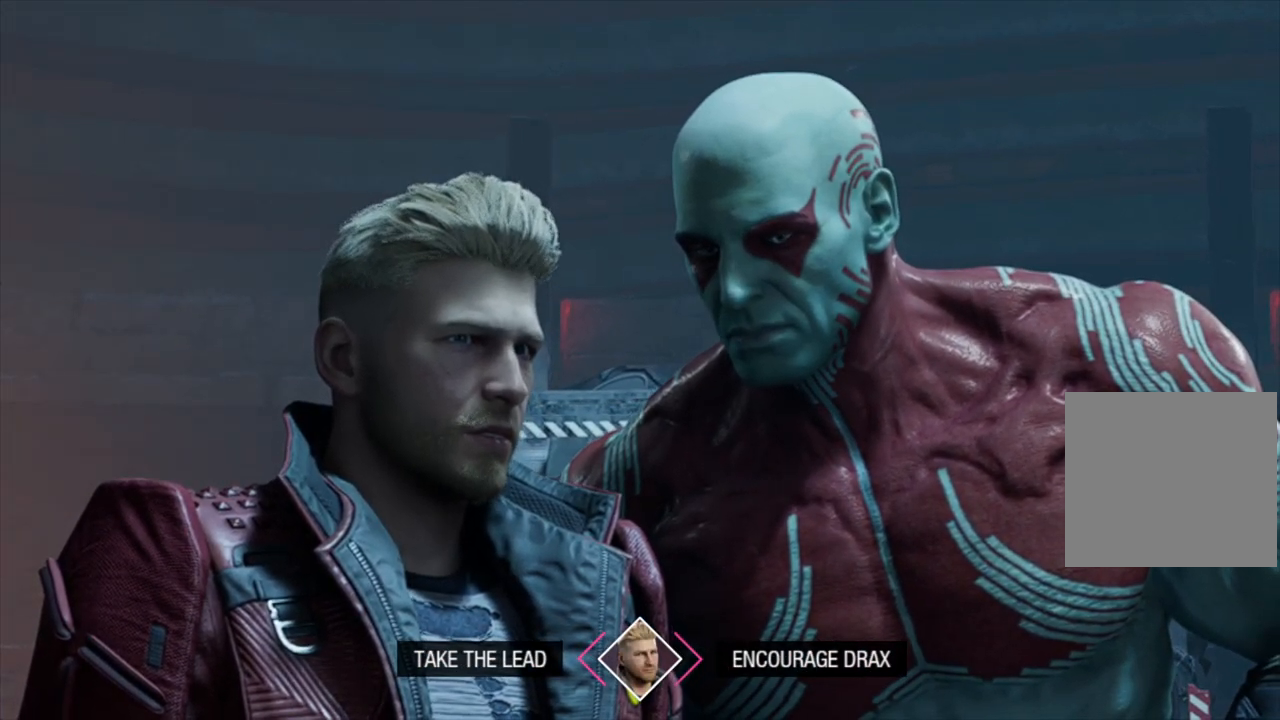
{"buttons": ["DPAD_RIGHT"], "left_stick": "center", "right_stick": "center", "events": [[17, "R1", "up"], [167, "DPAD_RIGHT", "down"]]}
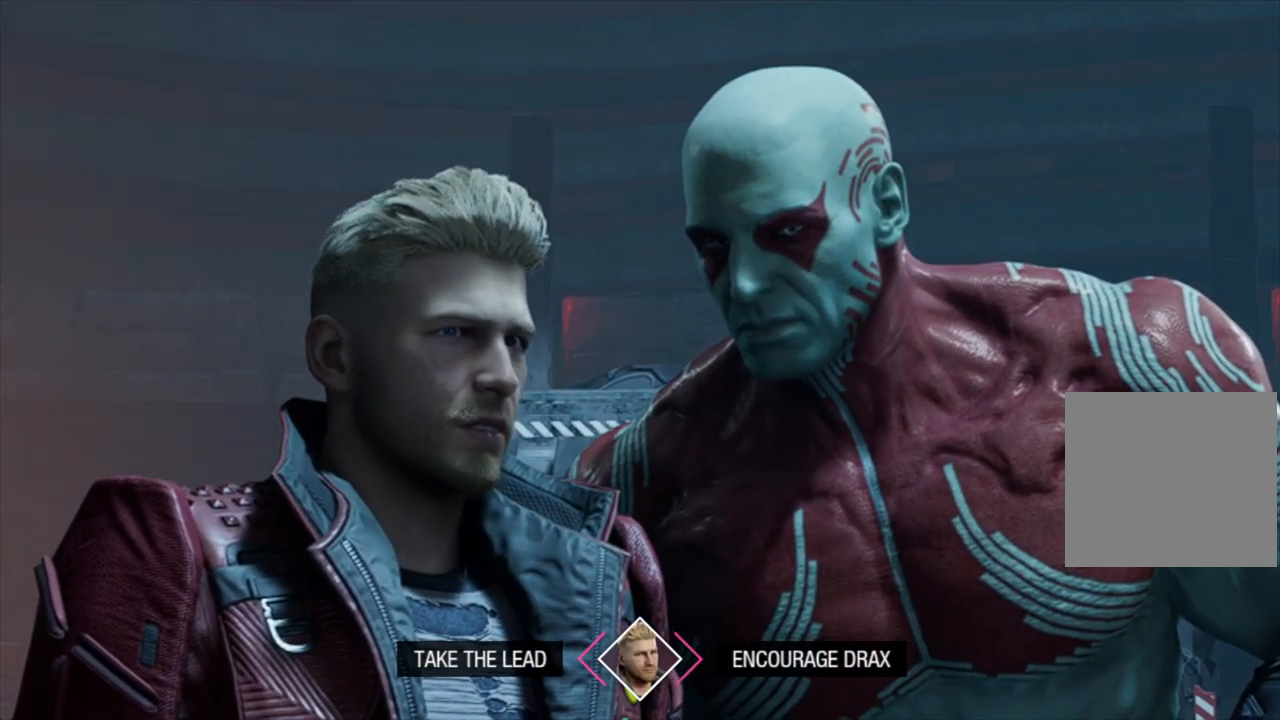
{"buttons": [], "left_stick": "right", "right_stick": "center", "events": [[50, "DPAD_RIGHT", "up"], [350, "left_stick", "right"]]}
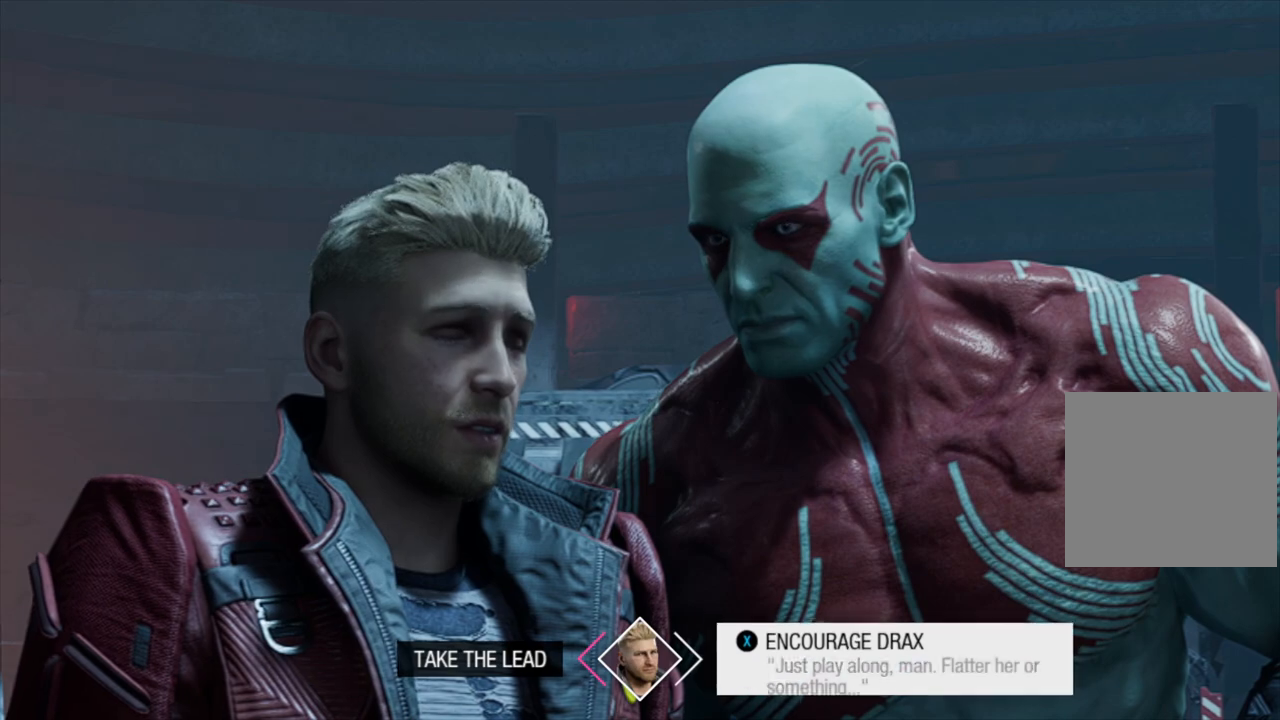
{"buttons": [], "left_stick": "right", "right_stick": "center", "events": []}
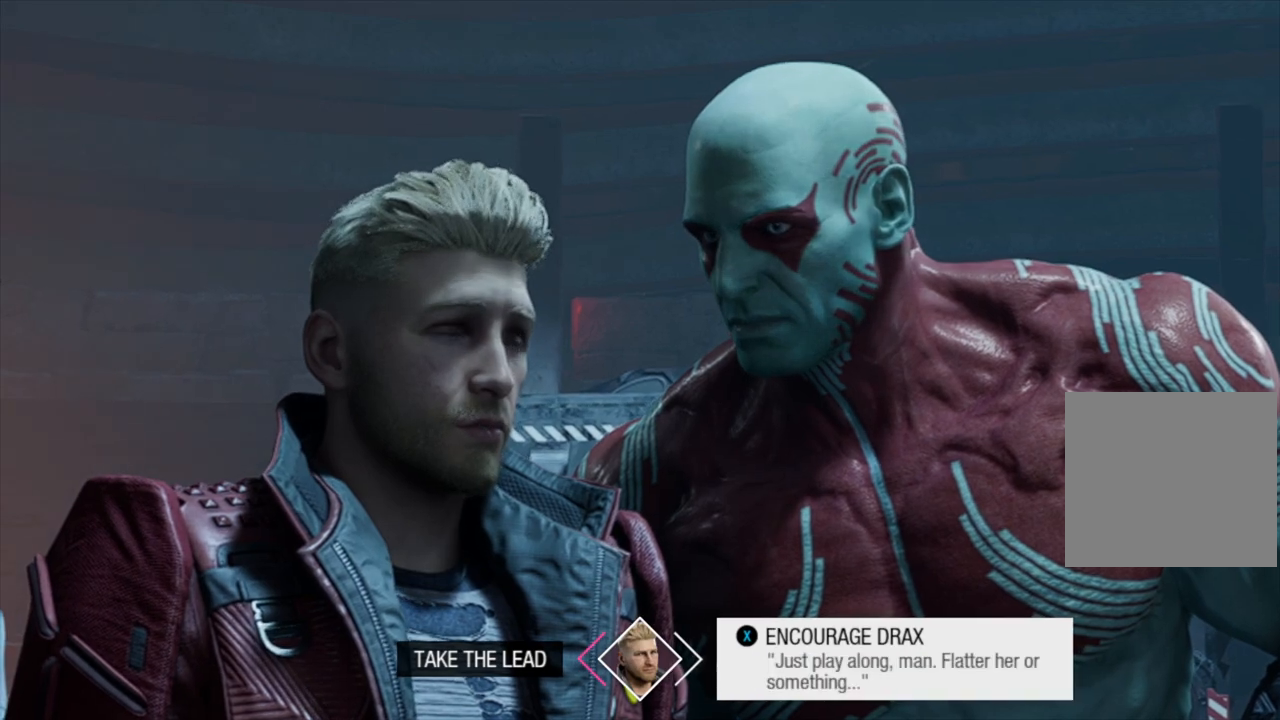
{"buttons": [], "left_stick": "right", "right_stick": "center", "events": []}
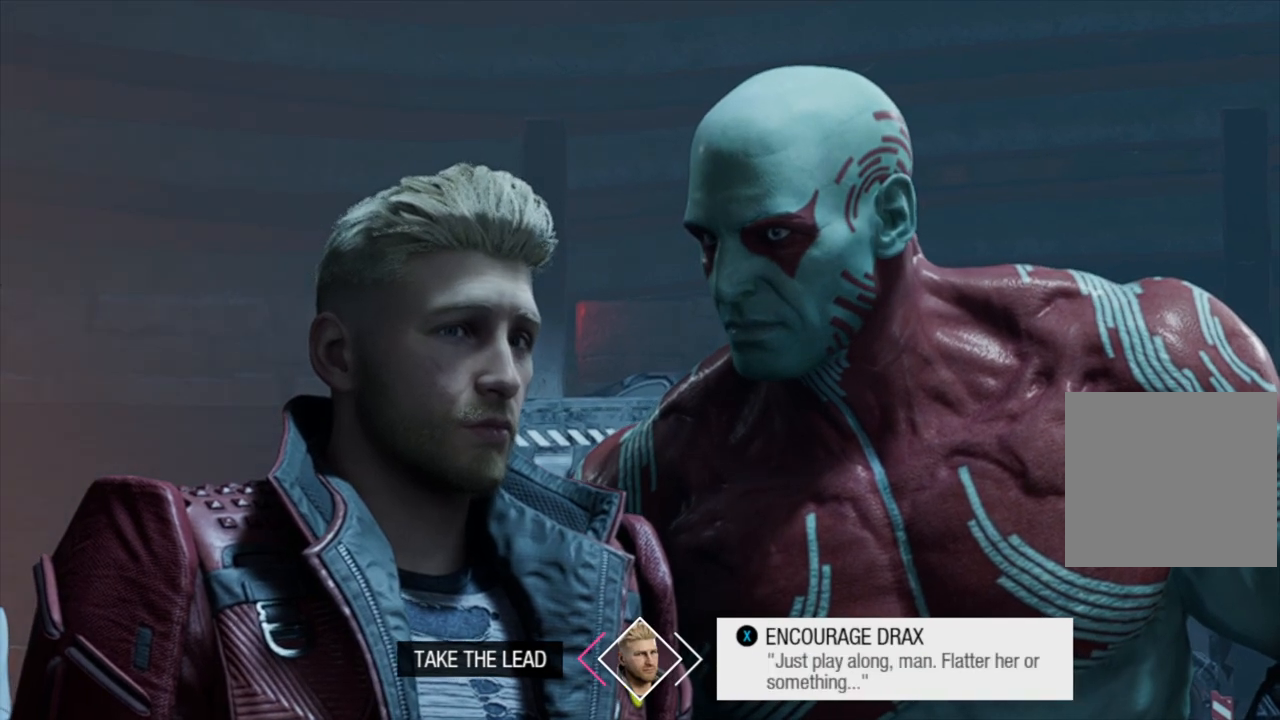
{"buttons": [], "left_stick": "right", "right_stick": "center", "events": []}
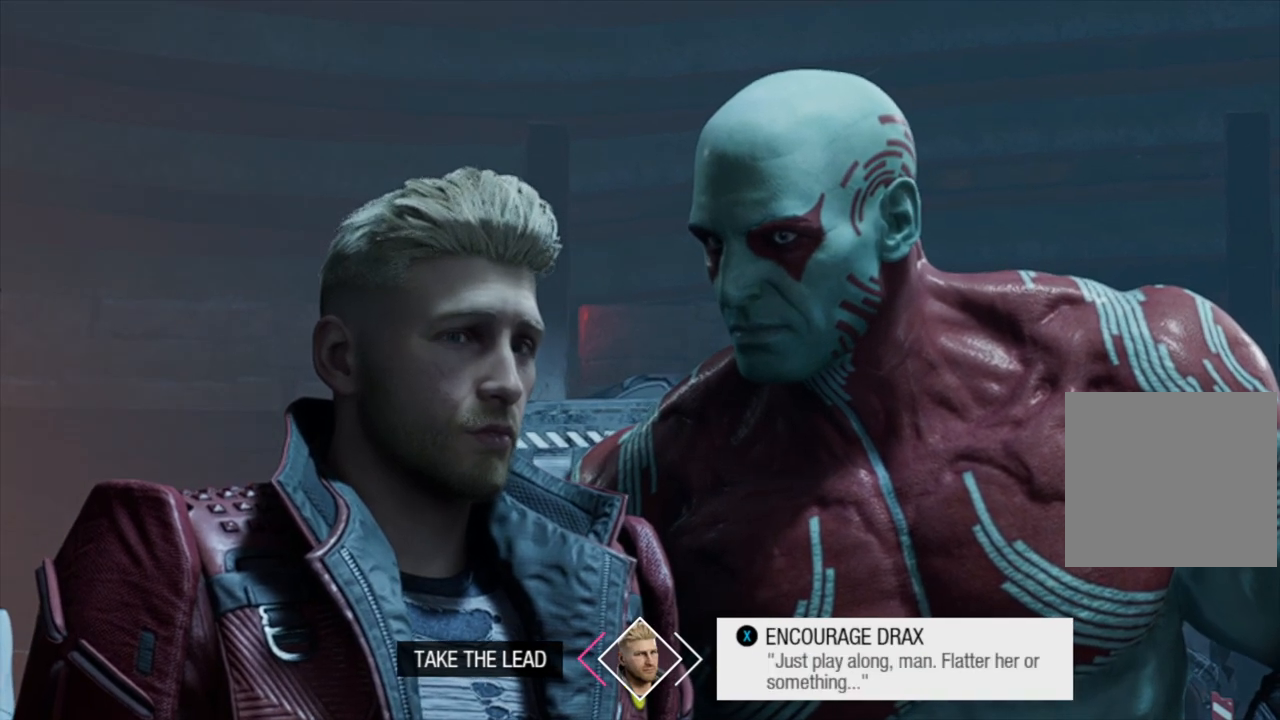
{"buttons": [], "left_stick": "right", "right_stick": "center", "events": []}
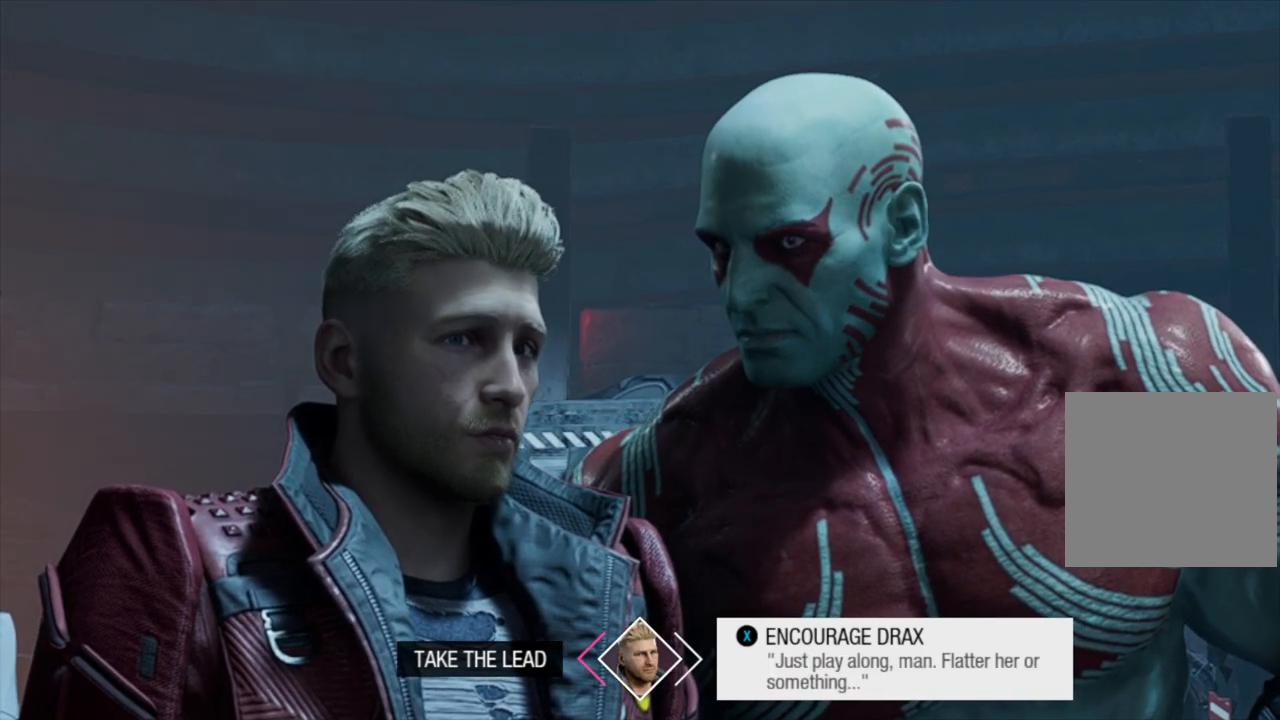
{"buttons": ["X"], "left_stick": "right", "right_stick": "center", "events": [[383, "X", "down"]]}
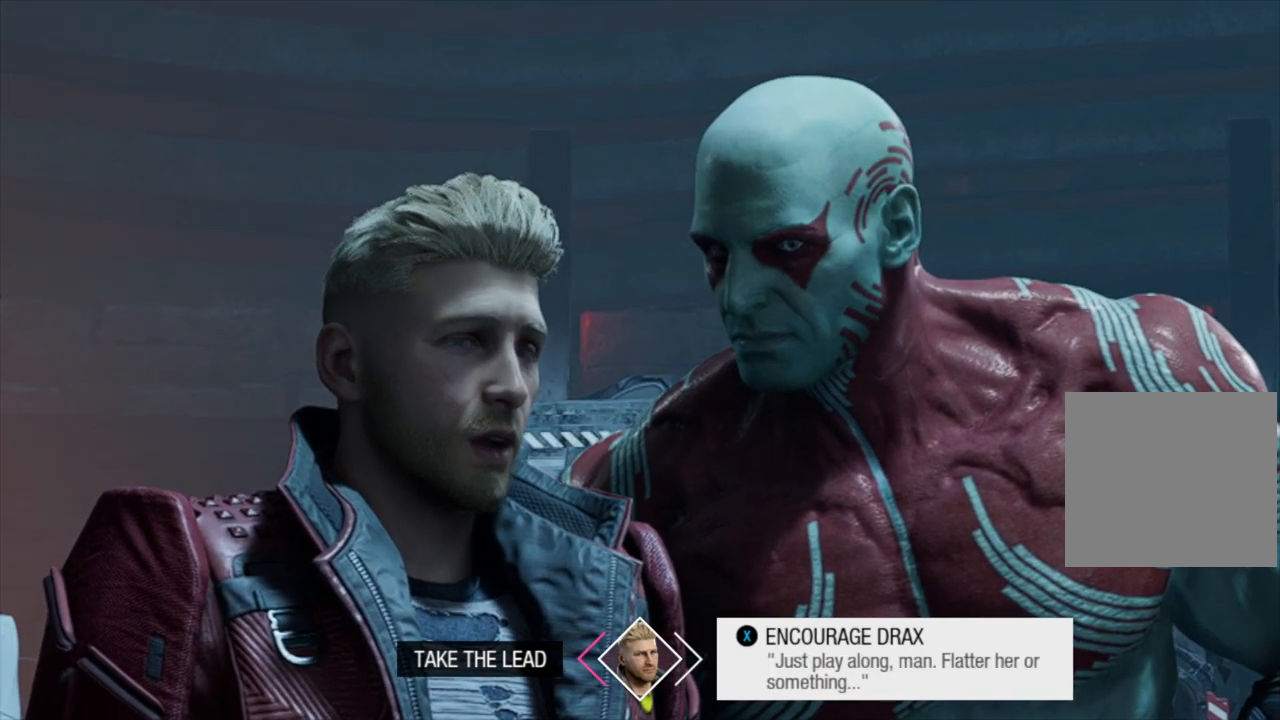
{"buttons": [], "left_stick": "center", "right_stick": "center", "events": [[33, "X", "up"], [350, "left_stick", "center"]]}